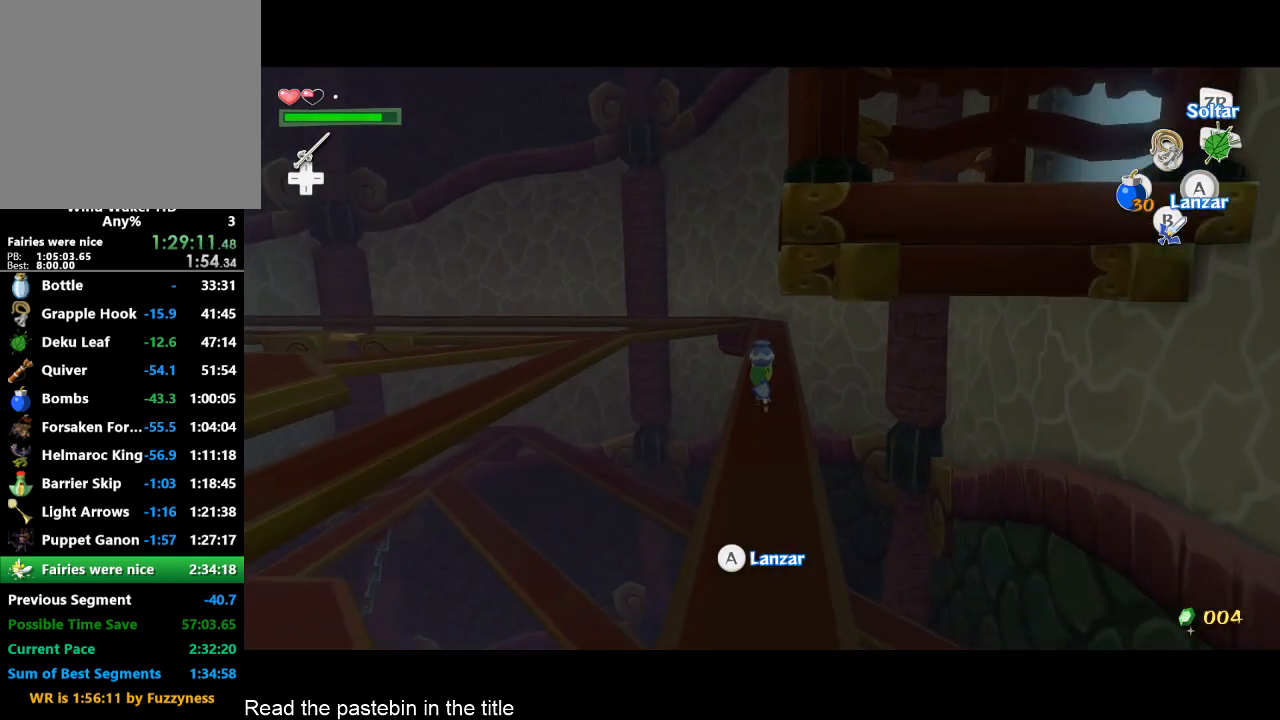
Gameplay with a controller (Nintendo layout); each line is a JSON object with the inputs held at the frame after it. "events" lists button and stick changes between this image and that frame as [ms after this image, input, new state], when the widget could be followed in between. Not read: L3 R3.
{"buttons": [], "left_stick": "left", "right_stick": "center", "events": [[67, "R2", "down"], [100, "left_stick", "center"], [233, "R2", "up"], [433, "left_stick", "left"]]}
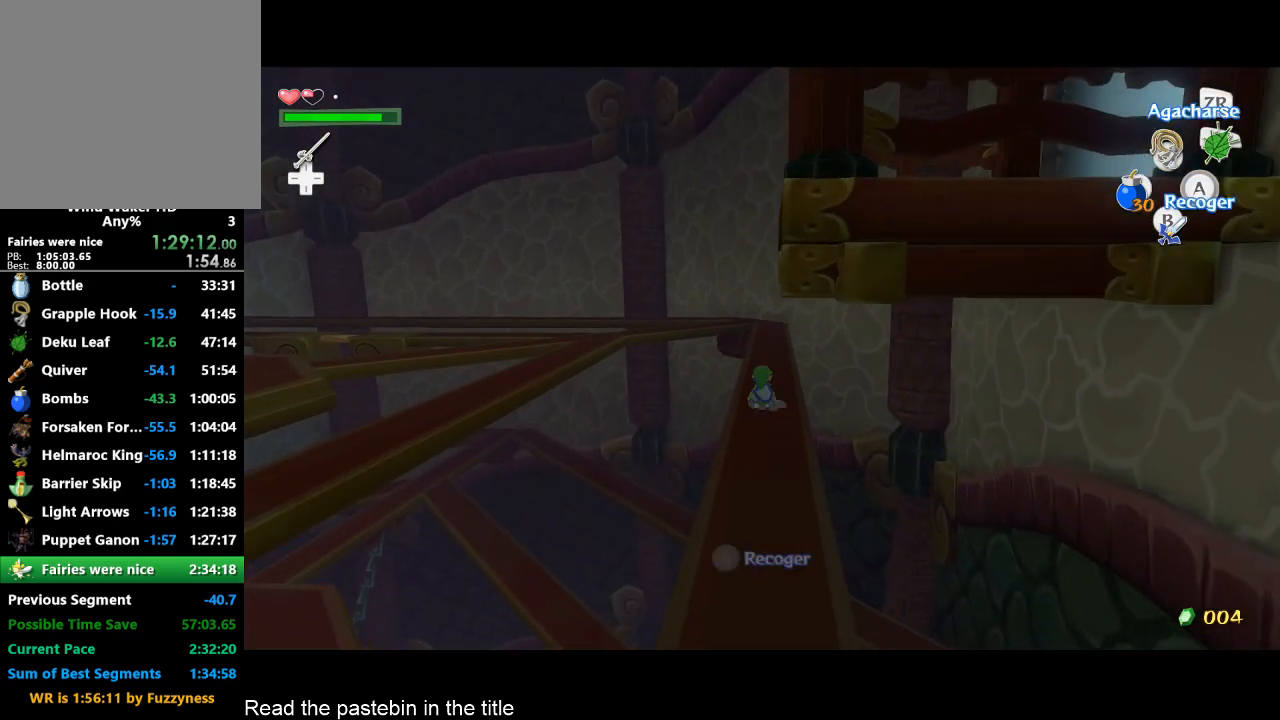
{"buttons": [], "left_stick": "up-left", "right_stick": "right", "events": [[67, "A", "down"], [167, "A", "up"], [233, "left_stick", "up-left"], [233, "right_stick", "right"], [333, "R1", "down"], [500, "R1", "up"]]}
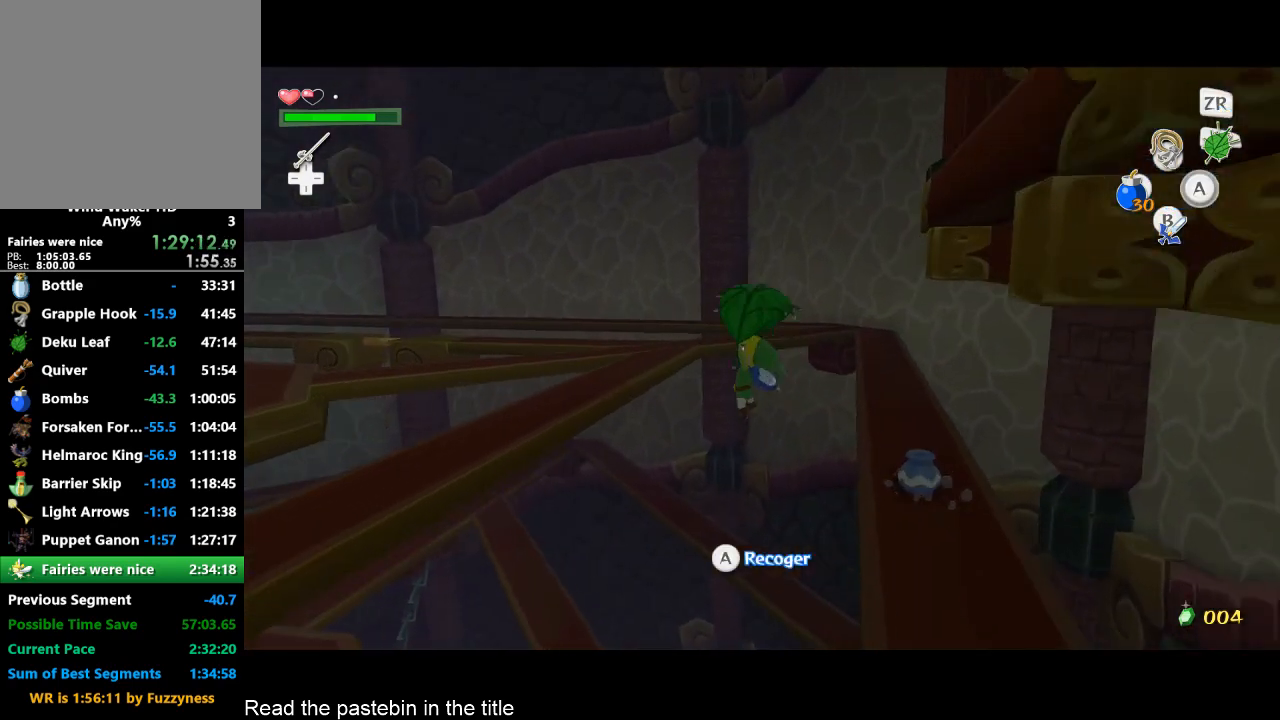
{"buttons": [], "left_stick": "up", "right_stick": "down", "events": [[333, "left_stick", "up"], [400, "right_stick", "down"]]}
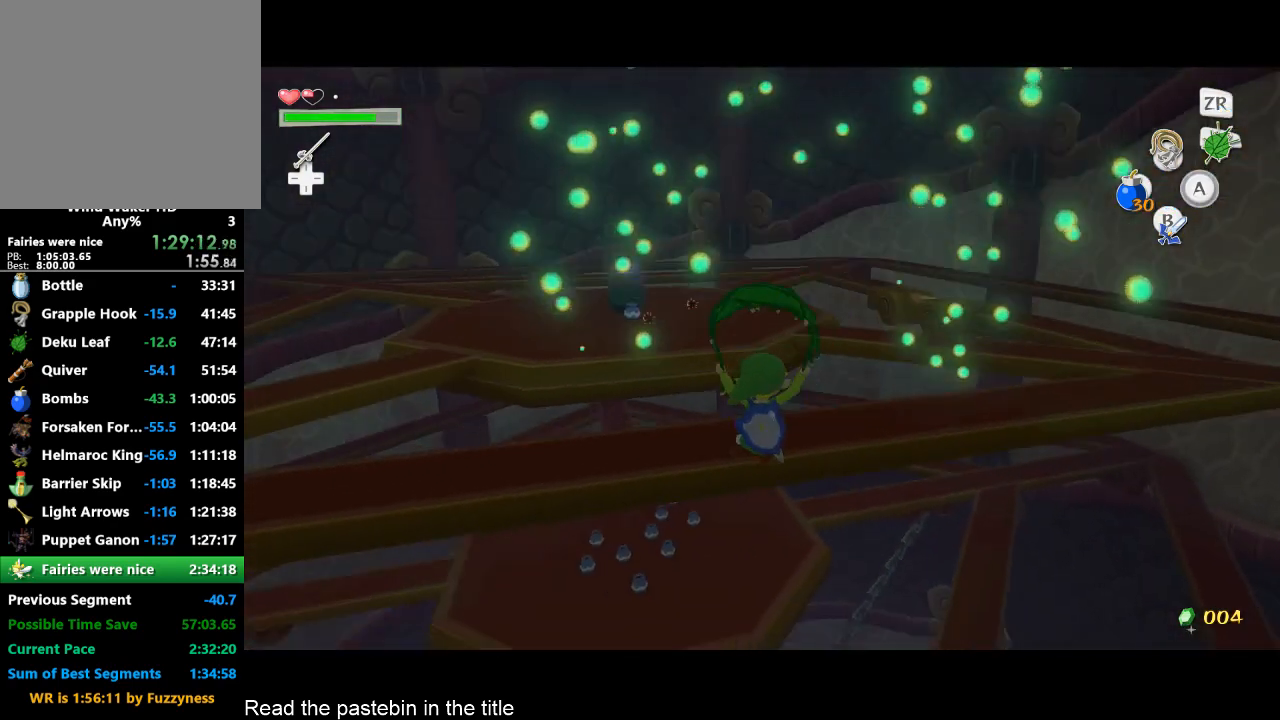
{"buttons": [], "left_stick": "up", "right_stick": "center", "events": [[67, "right_stick", "center"], [267, "right_stick", "down"], [400, "right_stick", "center"]]}
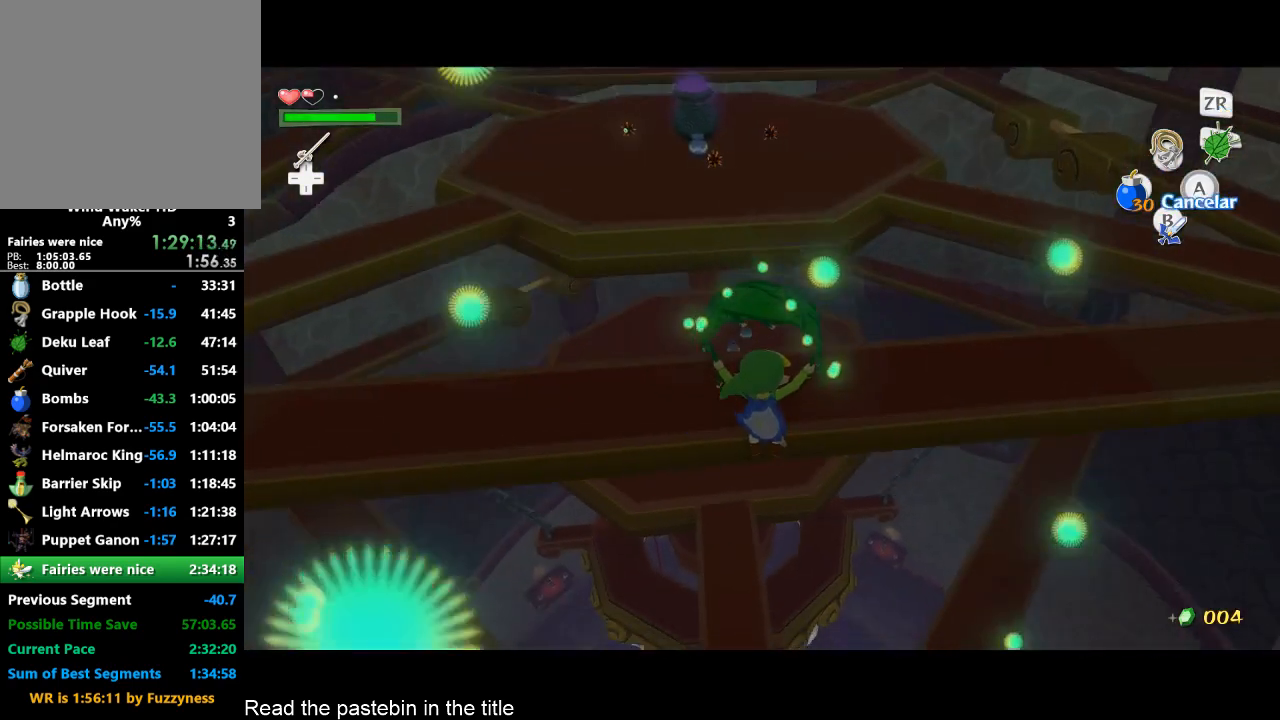
{"buttons": [], "left_stick": "up", "right_stick": "center", "events": [[333, "A", "down"], [467, "A", "up"]]}
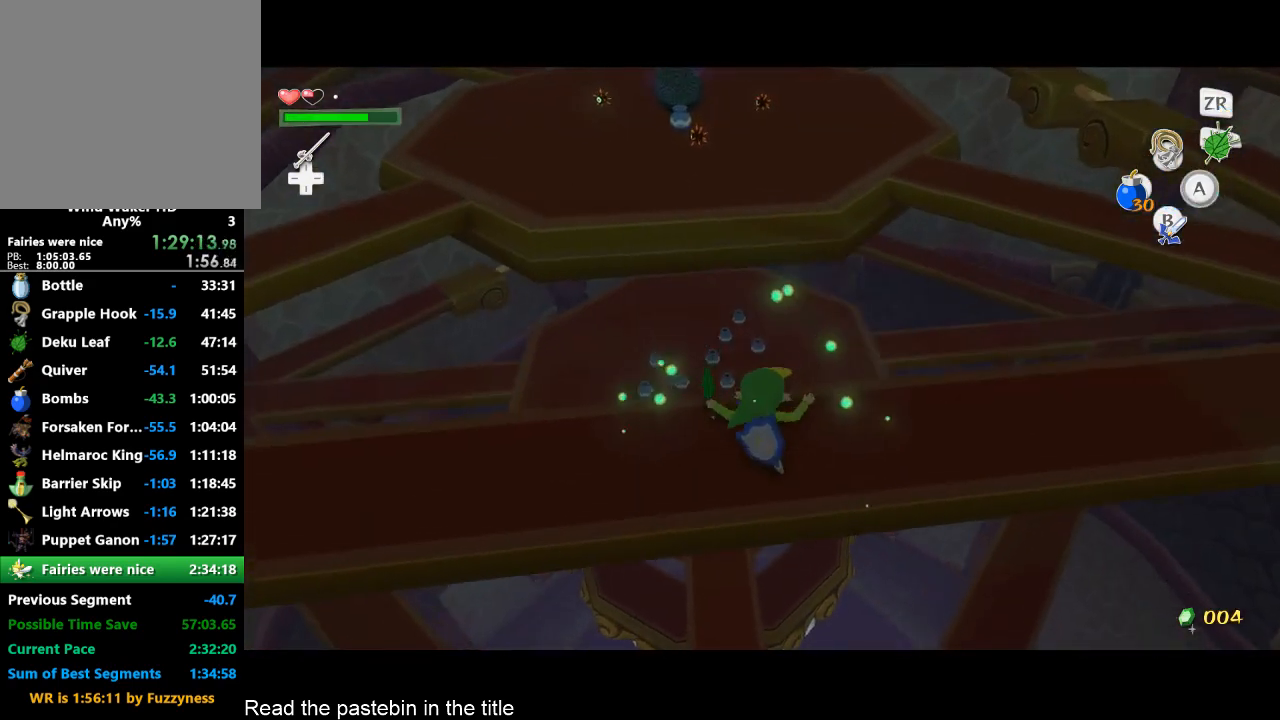
{"buttons": [], "left_stick": "up", "right_stick": "center", "events": [[333, "A", "down"], [467, "A", "up"]]}
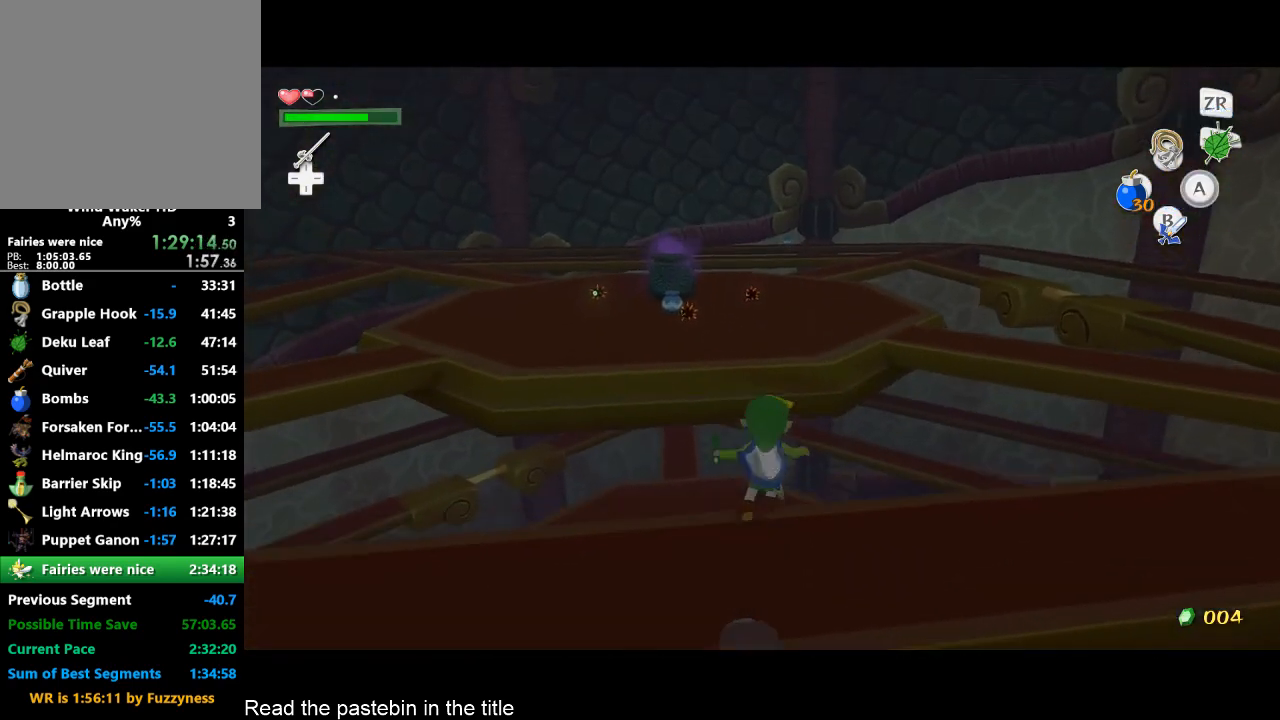
{"buttons": [], "left_stick": "up", "right_stick": "center", "events": [[200, "R1", "down"], [300, "R1", "up"]]}
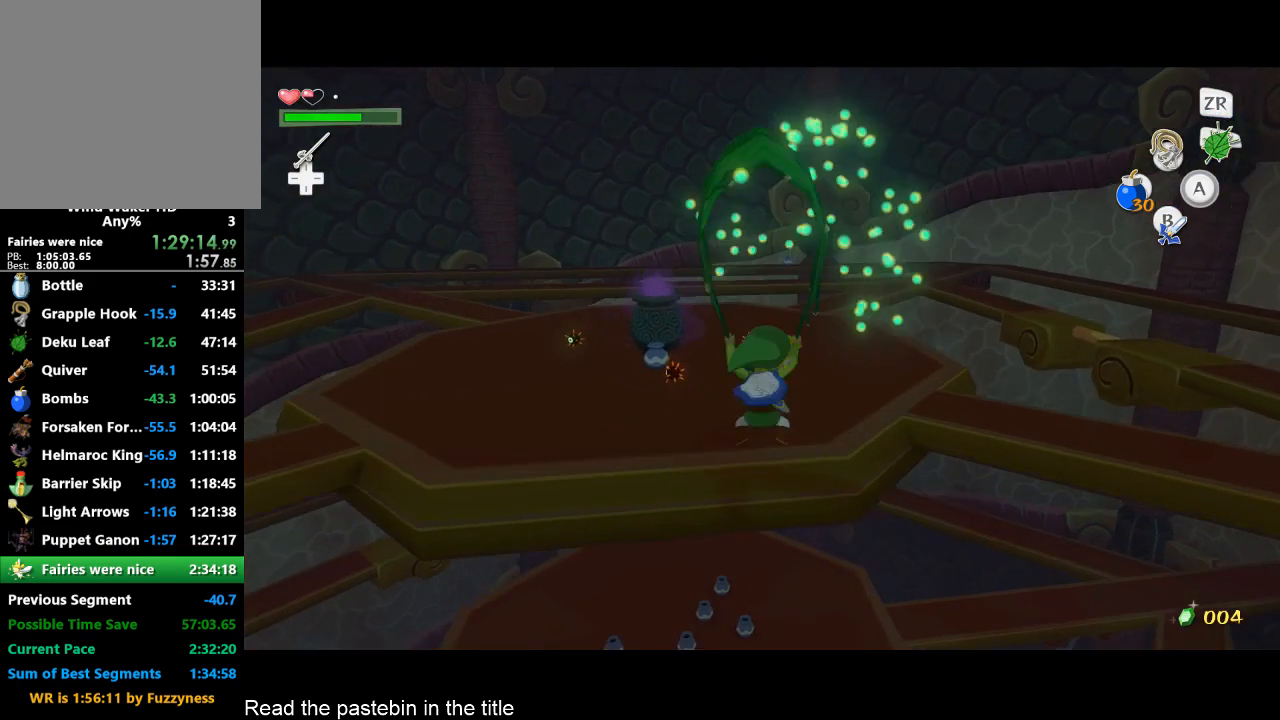
{"buttons": [], "left_stick": "up", "right_stick": "center", "events": [[33, "right_stick", "down-left"], [100, "right_stick", "center"]]}
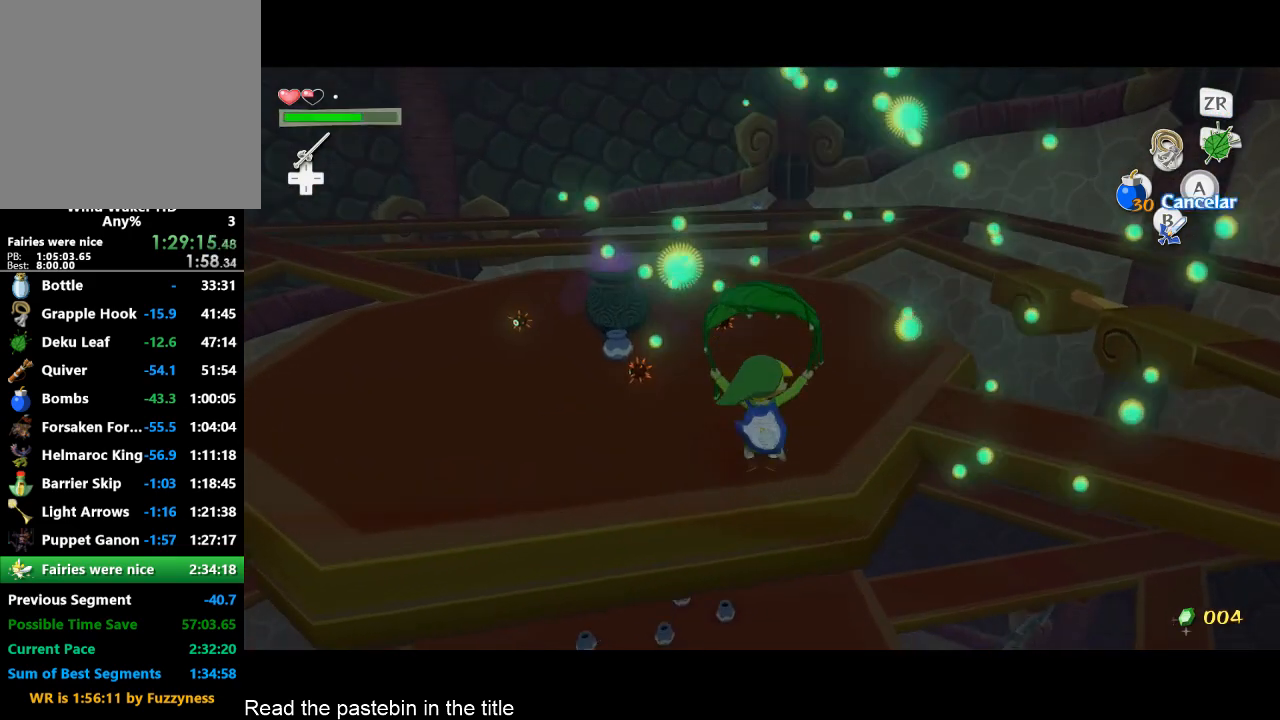
{"buttons": [], "left_stick": "up", "right_stick": "center", "events": [[433, "B", "down"], [500, "B", "up"]]}
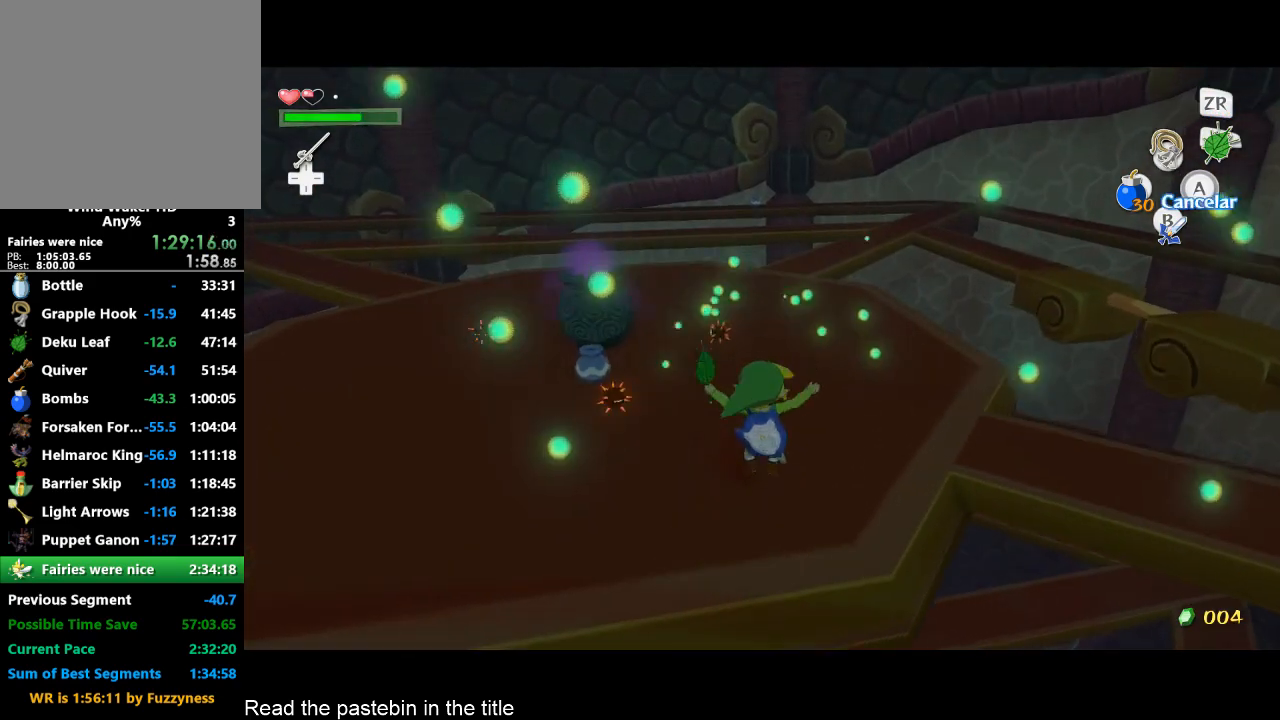
{"buttons": ["Y"], "left_stick": "up", "right_stick": "center", "events": [[467, "Y", "down"]]}
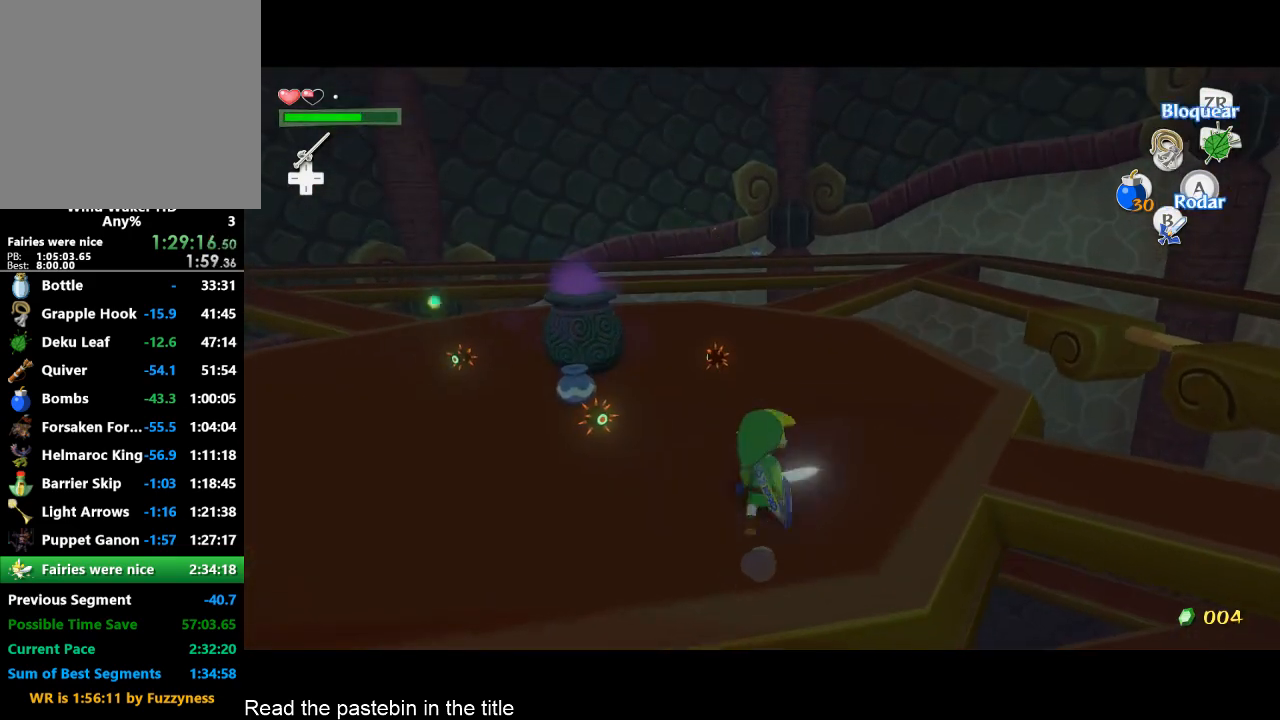
{"buttons": ["L2"], "left_stick": "down-left", "right_stick": "center", "events": [[67, "Y", "up"], [300, "B", "down"], [400, "B", "up"], [400, "L2", "down"], [467, "left_stick", "down-left"]]}
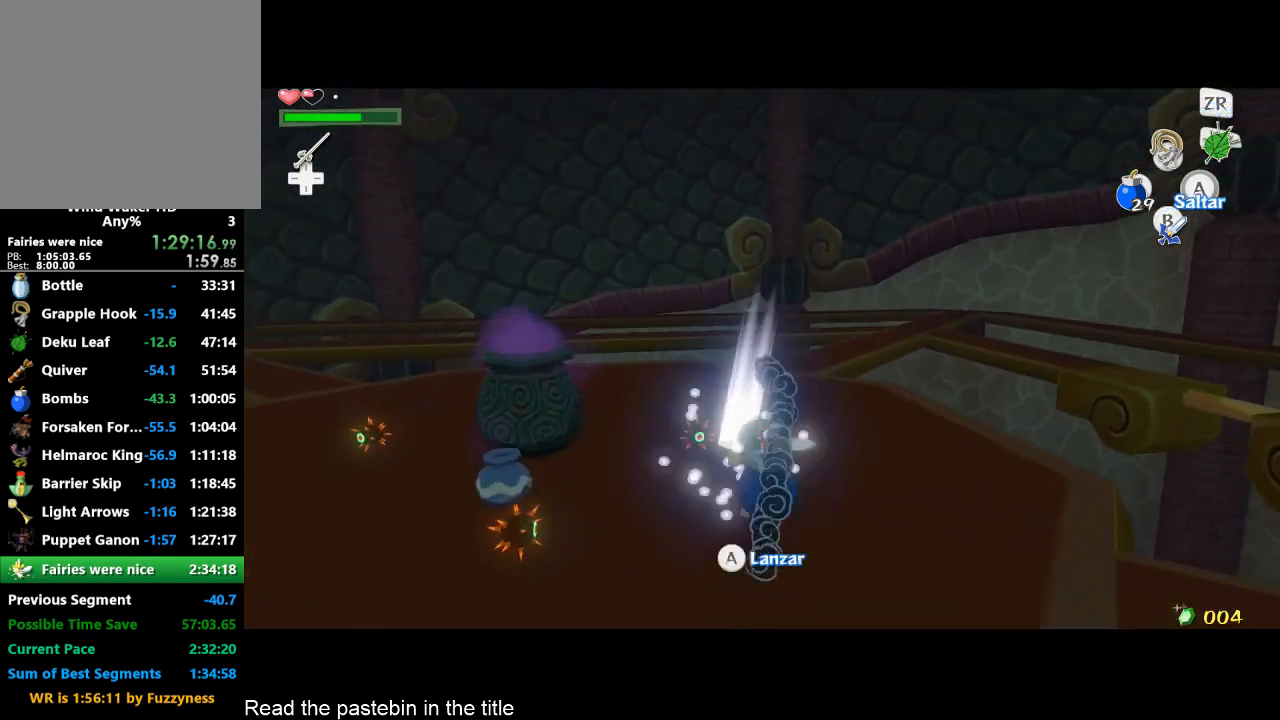
{"buttons": ["L2"], "left_stick": "center", "right_stick": "down", "events": [[67, "left_stick", "up-right"], [167, "B", "down"], [167, "left_stick", "up-left"], [233, "B", "up"], [233, "left_stick", "down-left"], [367, "left_stick", "center"], [400, "right_stick", "down"]]}
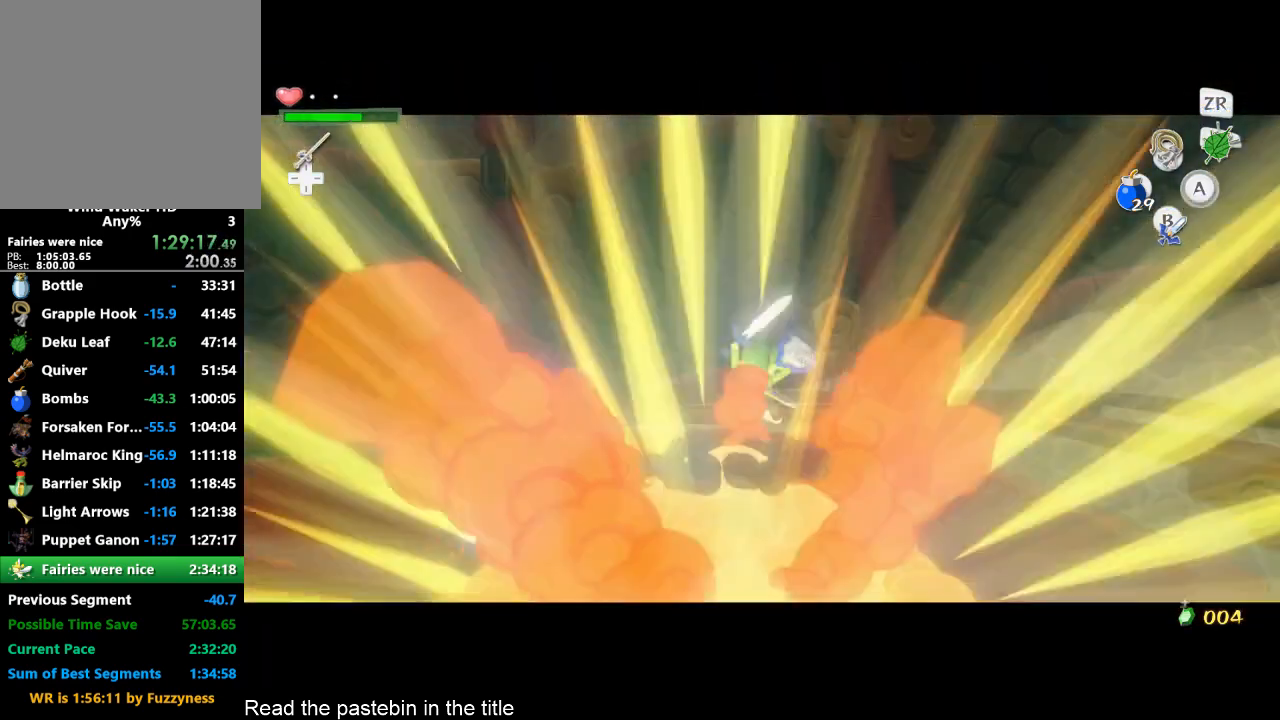
{"buttons": [], "left_stick": "center", "right_stick": "center", "events": [[33, "L2", "up"], [400, "right_stick", "center"]]}
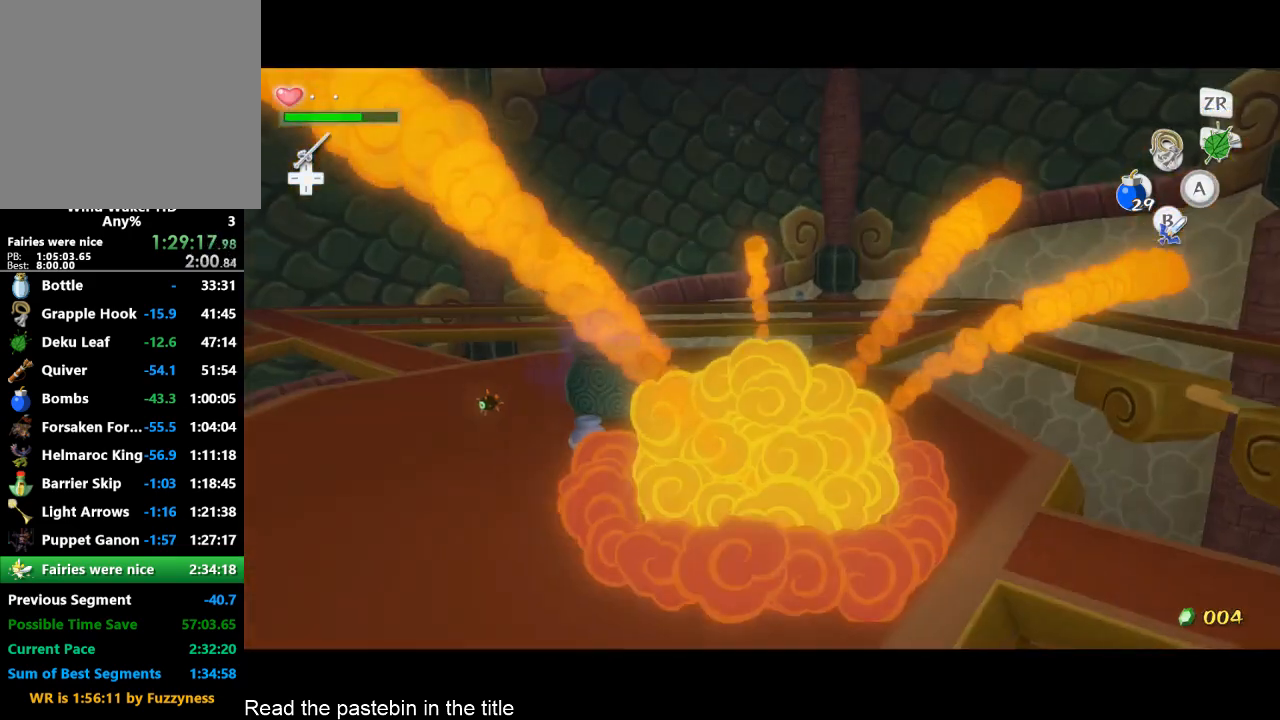
{"buttons": [], "left_stick": "up", "right_stick": "center", "events": [[67, "left_stick", "up"], [67, "right_stick", "down-left"], [133, "right_stick", "down"], [300, "right_stick", "center"]]}
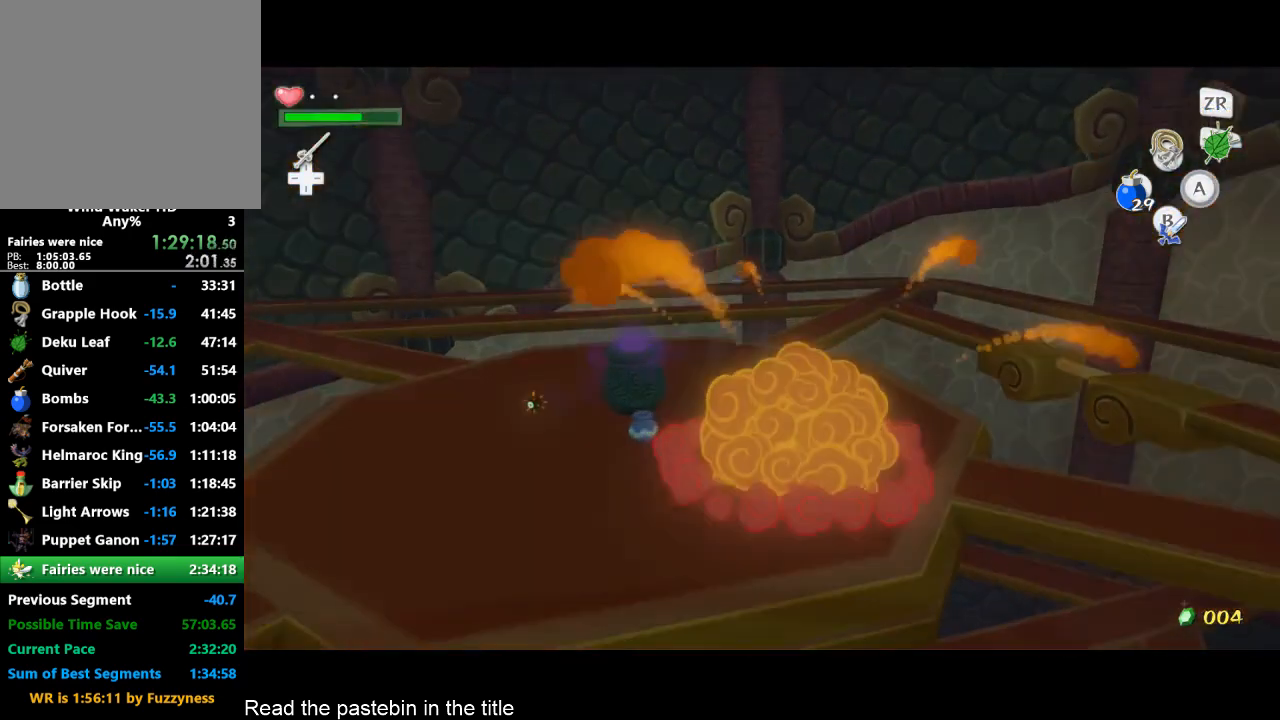
{"buttons": [], "left_stick": "up", "right_stick": "center", "events": [[33, "right_stick", "down-left"], [133, "right_stick", "center"], [300, "right_stick", "down"], [367, "right_stick", "center"]]}
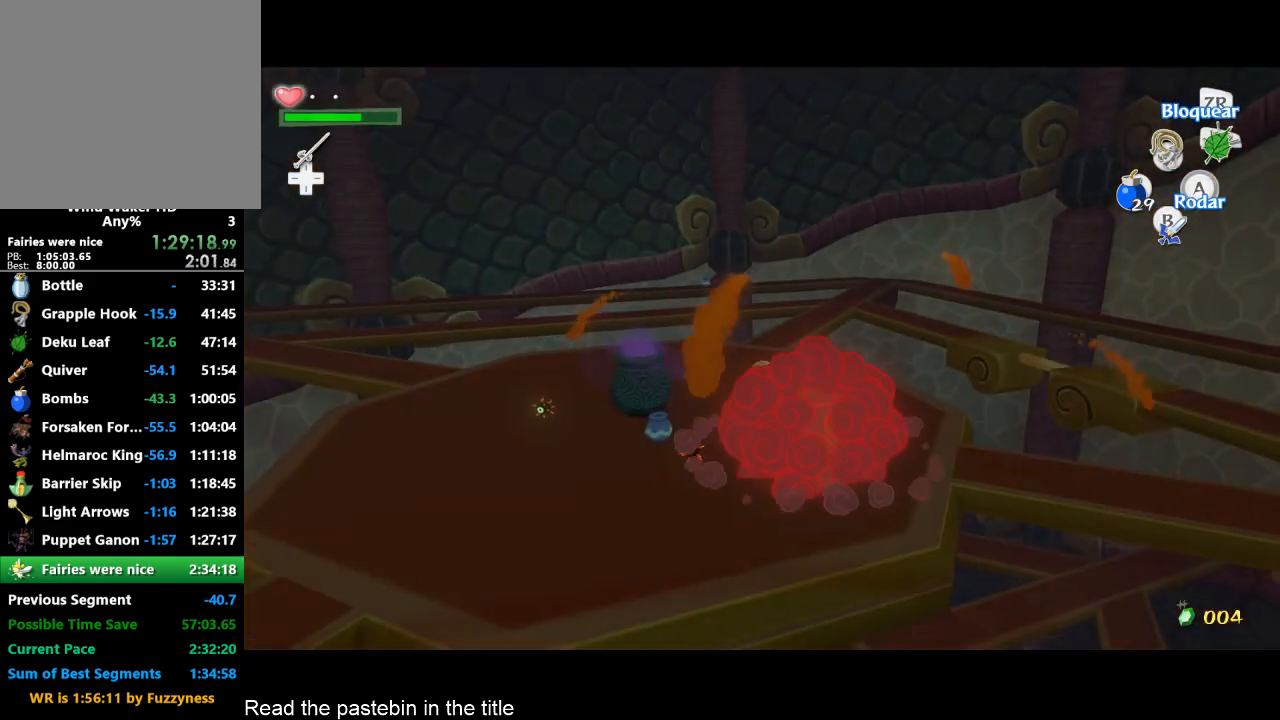
{"buttons": [], "left_stick": "up", "right_stick": "center", "events": [[267, "Y", "down"], [367, "Y", "up"]]}
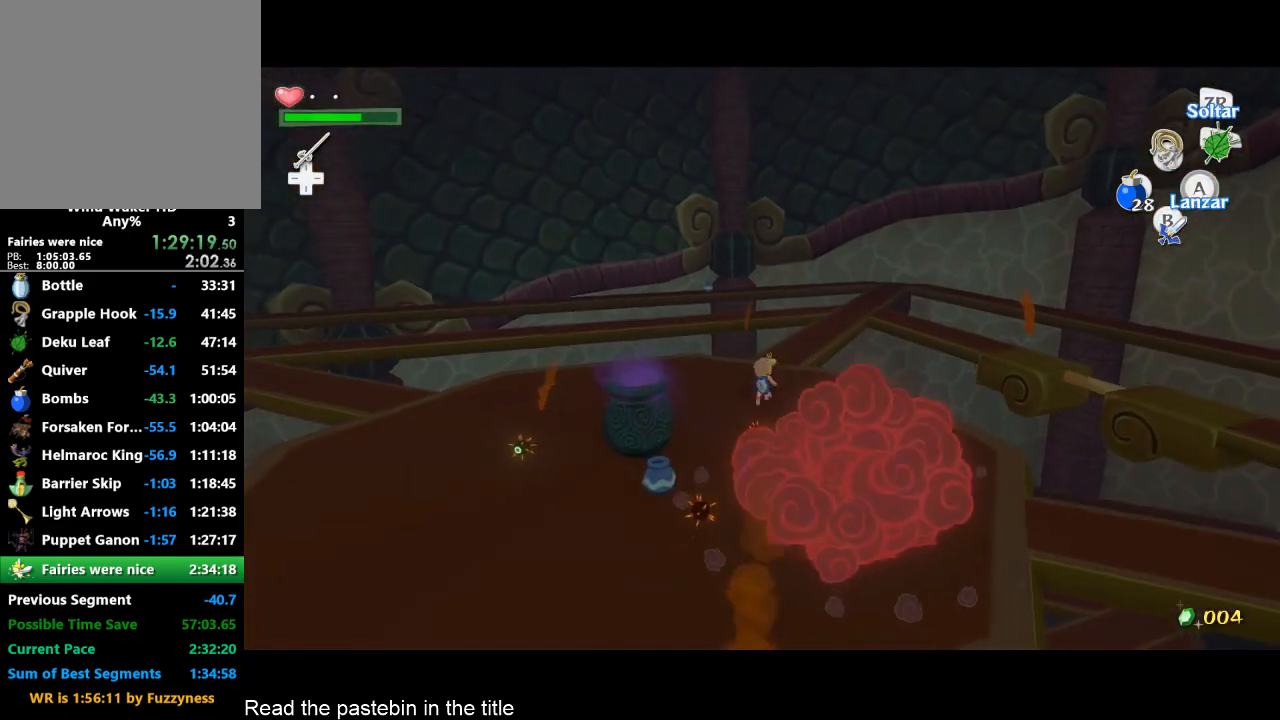
{"buttons": ["L2"], "left_stick": "down", "right_stick": "center", "events": [[100, "B", "down"], [200, "B", "up"], [267, "L2", "down"], [267, "left_stick", "center"], [467, "left_stick", "down"]]}
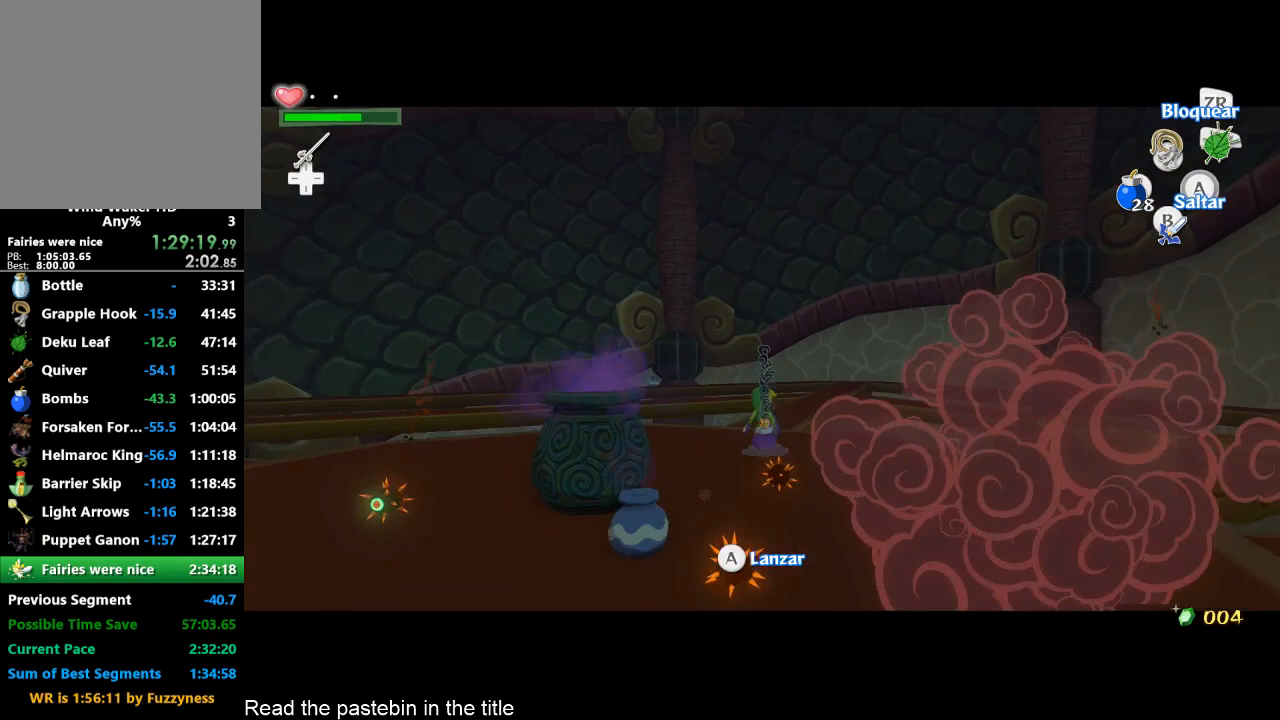
{"buttons": ["L2"], "left_stick": "center", "right_stick": "center", "events": [[33, "left_stick", "up-right"], [100, "left_stick", "up-left"], [167, "left_stick", "down-left"], [267, "B", "down"], [267, "left_stick", "up-right"], [367, "left_stick", "up-left"], [433, "B", "up"], [433, "left_stick", "center"]]}
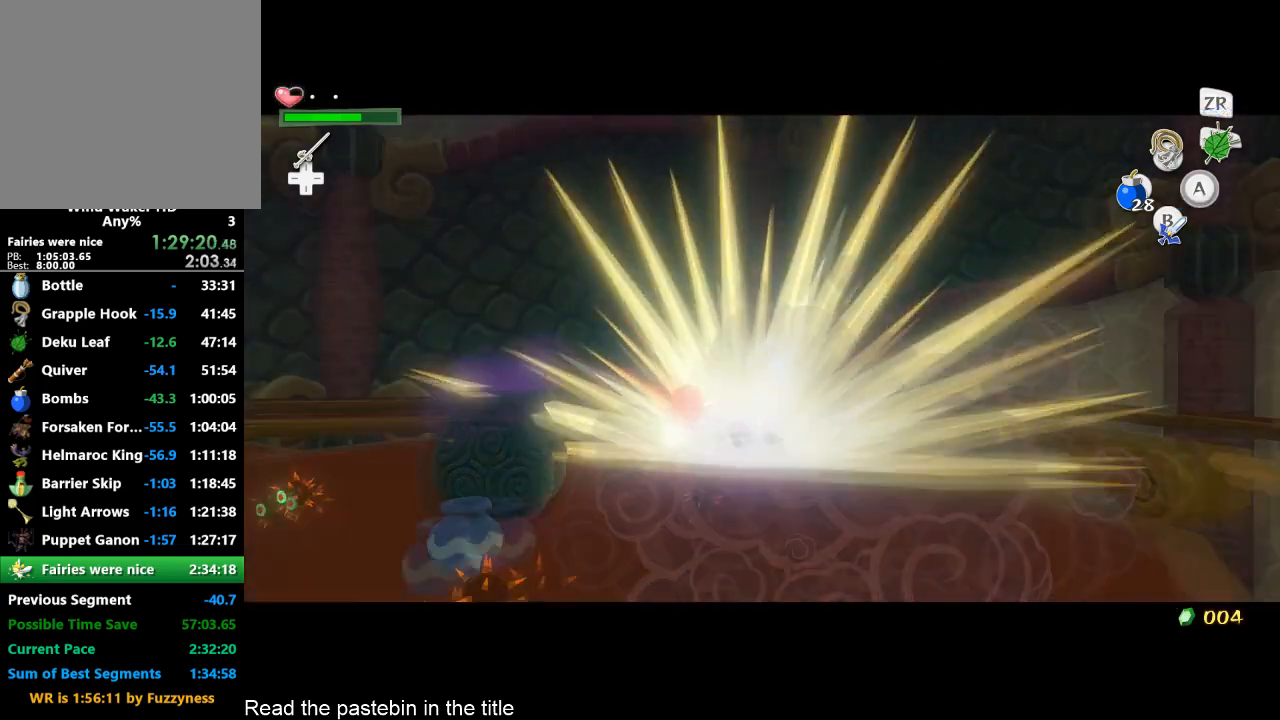
{"buttons": [], "left_stick": "center", "right_stick": "center", "events": [[33, "right_stick", "down"], [167, "L2", "up"], [433, "right_stick", "center"]]}
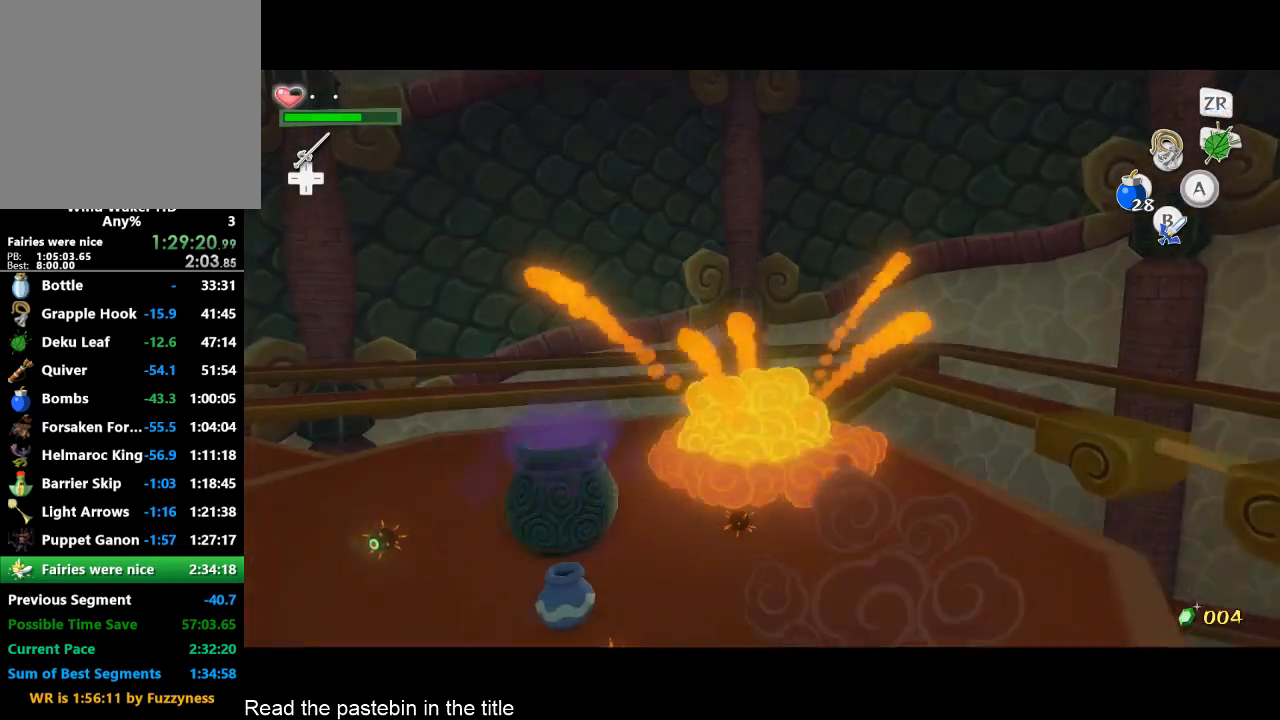
{"buttons": [], "left_stick": "up-right", "right_stick": "center", "events": [[100, "right_stick", "down"], [400, "left_stick", "up-right"], [400, "right_stick", "center"]]}
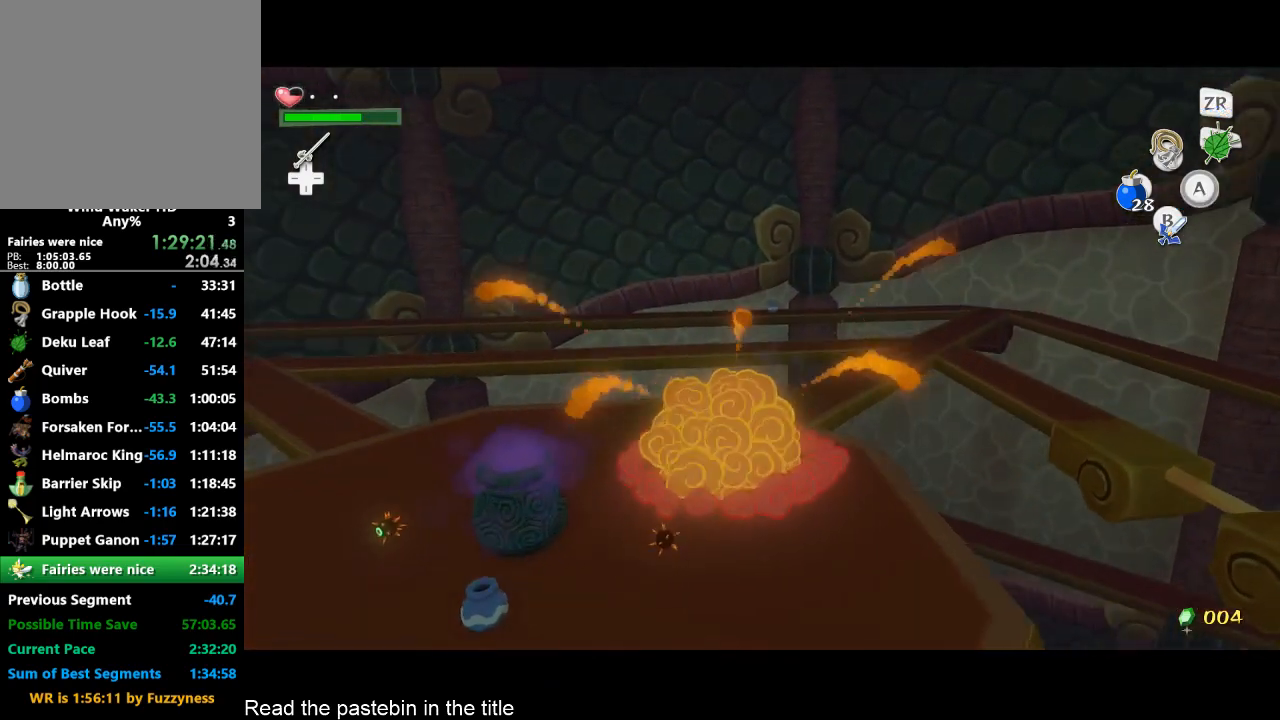
{"buttons": [], "left_stick": "up-right", "right_stick": "down", "events": [[167, "right_stick", "down-right"], [233, "right_stick", "down"], [400, "right_stick", "center"], [467, "right_stick", "down"]]}
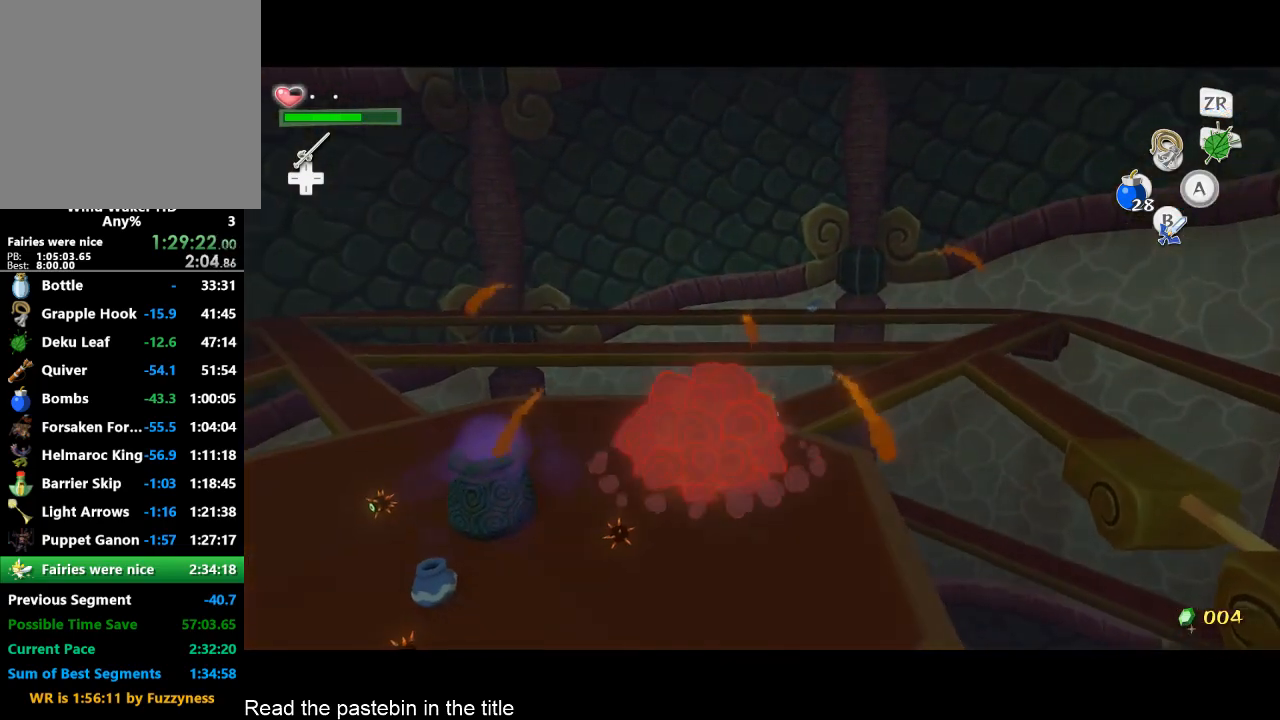
{"buttons": [], "left_stick": "up-right", "right_stick": "center", "events": [[133, "right_stick", "center"]]}
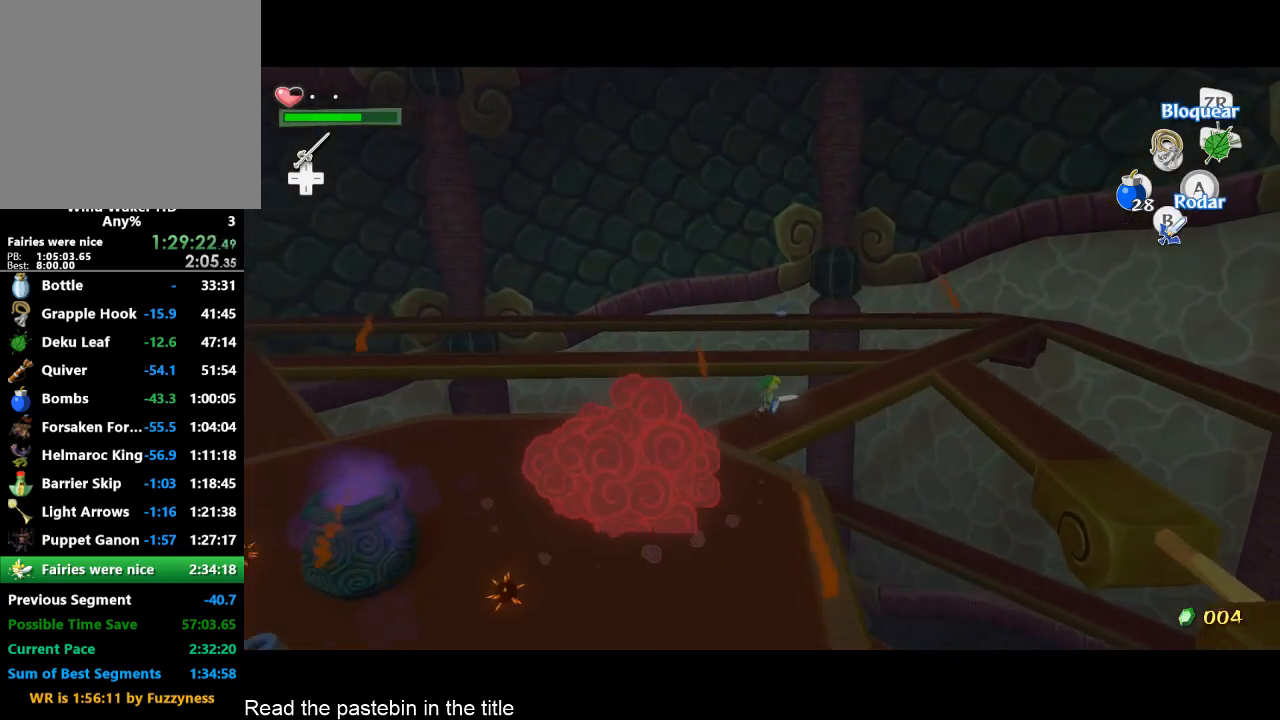
{"buttons": [], "left_stick": "up-right", "right_stick": "center", "events": [[200, "A", "down"], [333, "A", "up"]]}
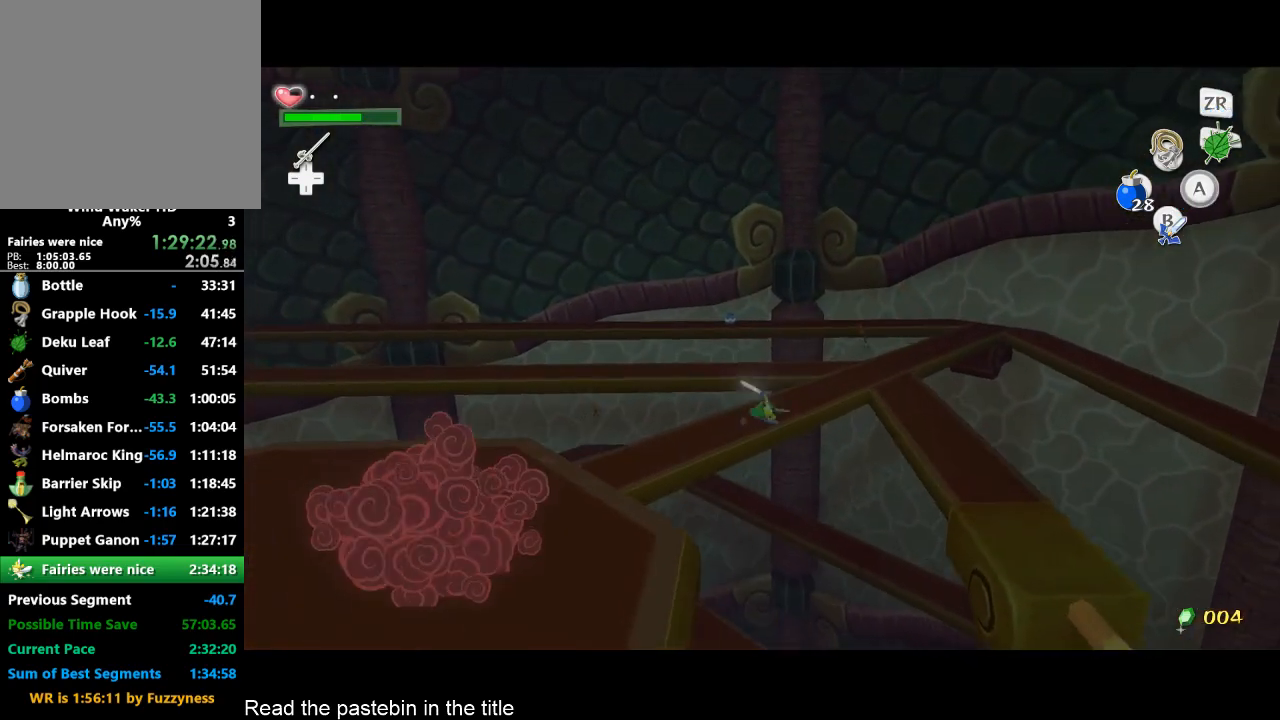
{"buttons": [], "left_stick": "up", "right_stick": "center", "events": [[100, "left_stick", "up"], [133, "right_stick", "right"], [267, "right_stick", "center"]]}
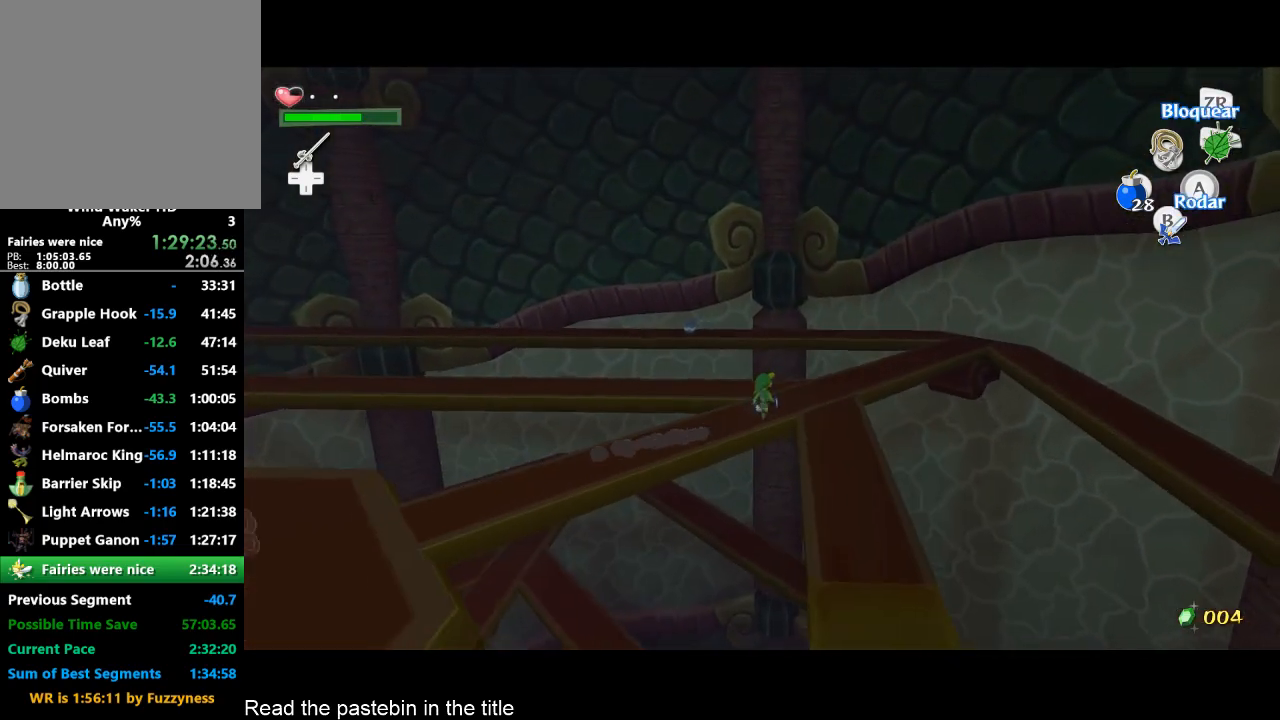
{"buttons": [], "left_stick": "up", "right_stick": "center", "events": [[100, "right_stick", "right"], [300, "right_stick", "center"]]}
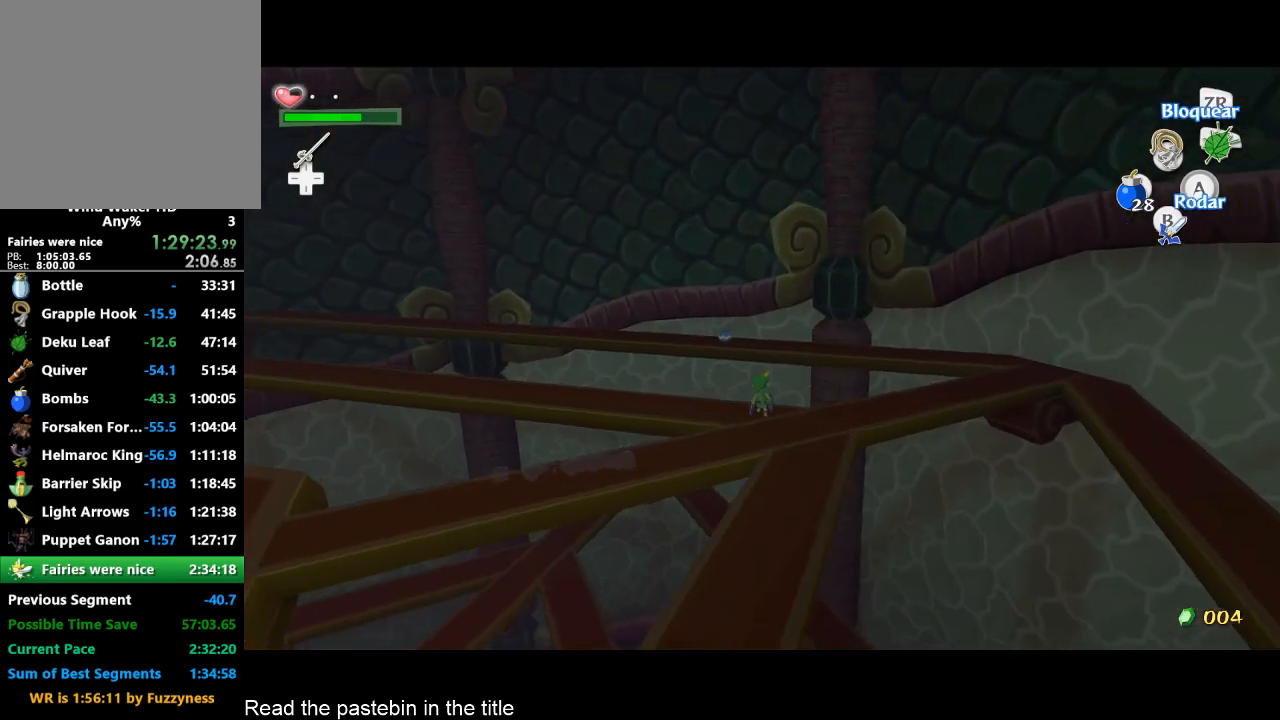
{"buttons": [], "left_stick": "up", "right_stick": "center"}
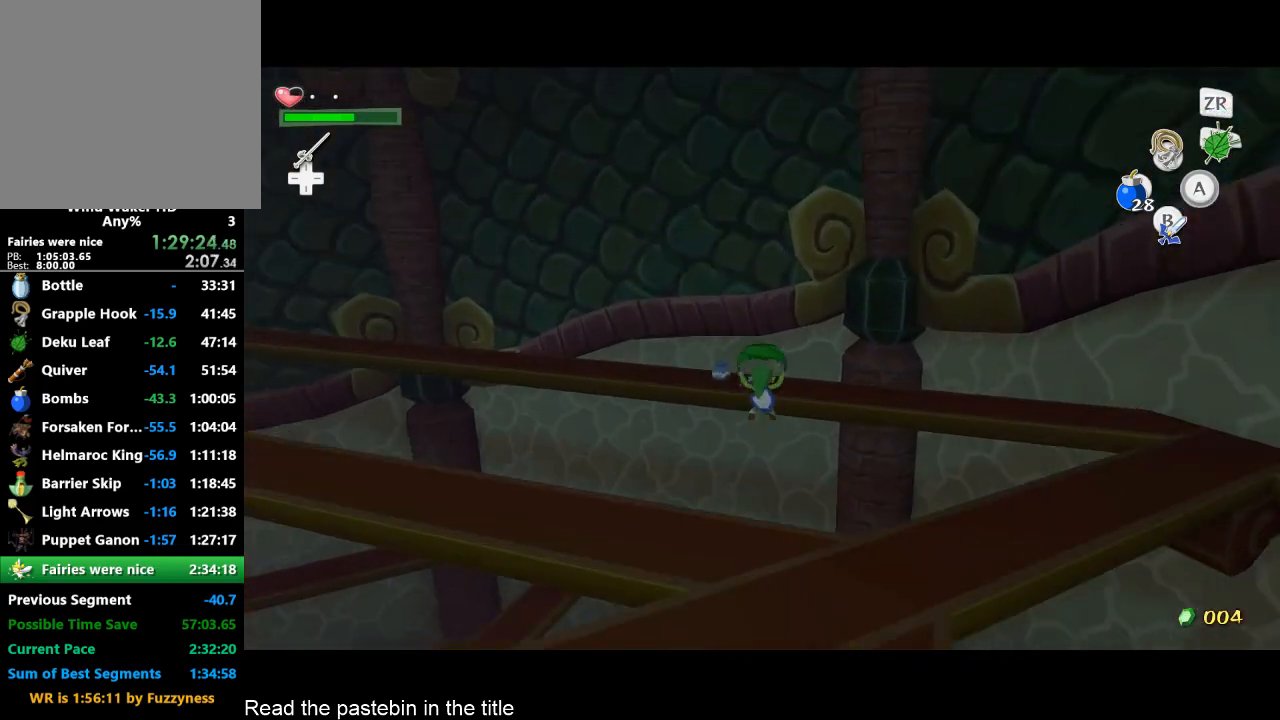
{"buttons": [], "left_stick": "up", "right_stick": "down-right"}
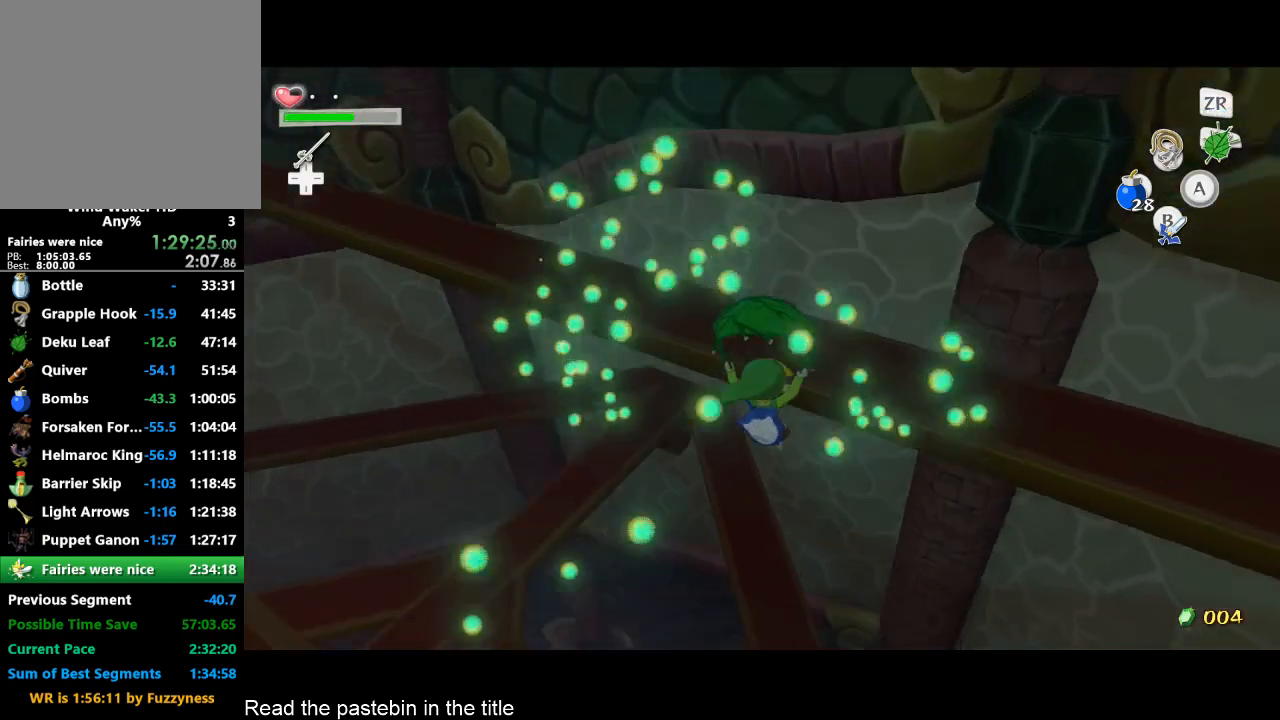
{"buttons": [], "left_stick": "up", "right_stick": "center", "events": [[100, "right_stick", "center"]]}